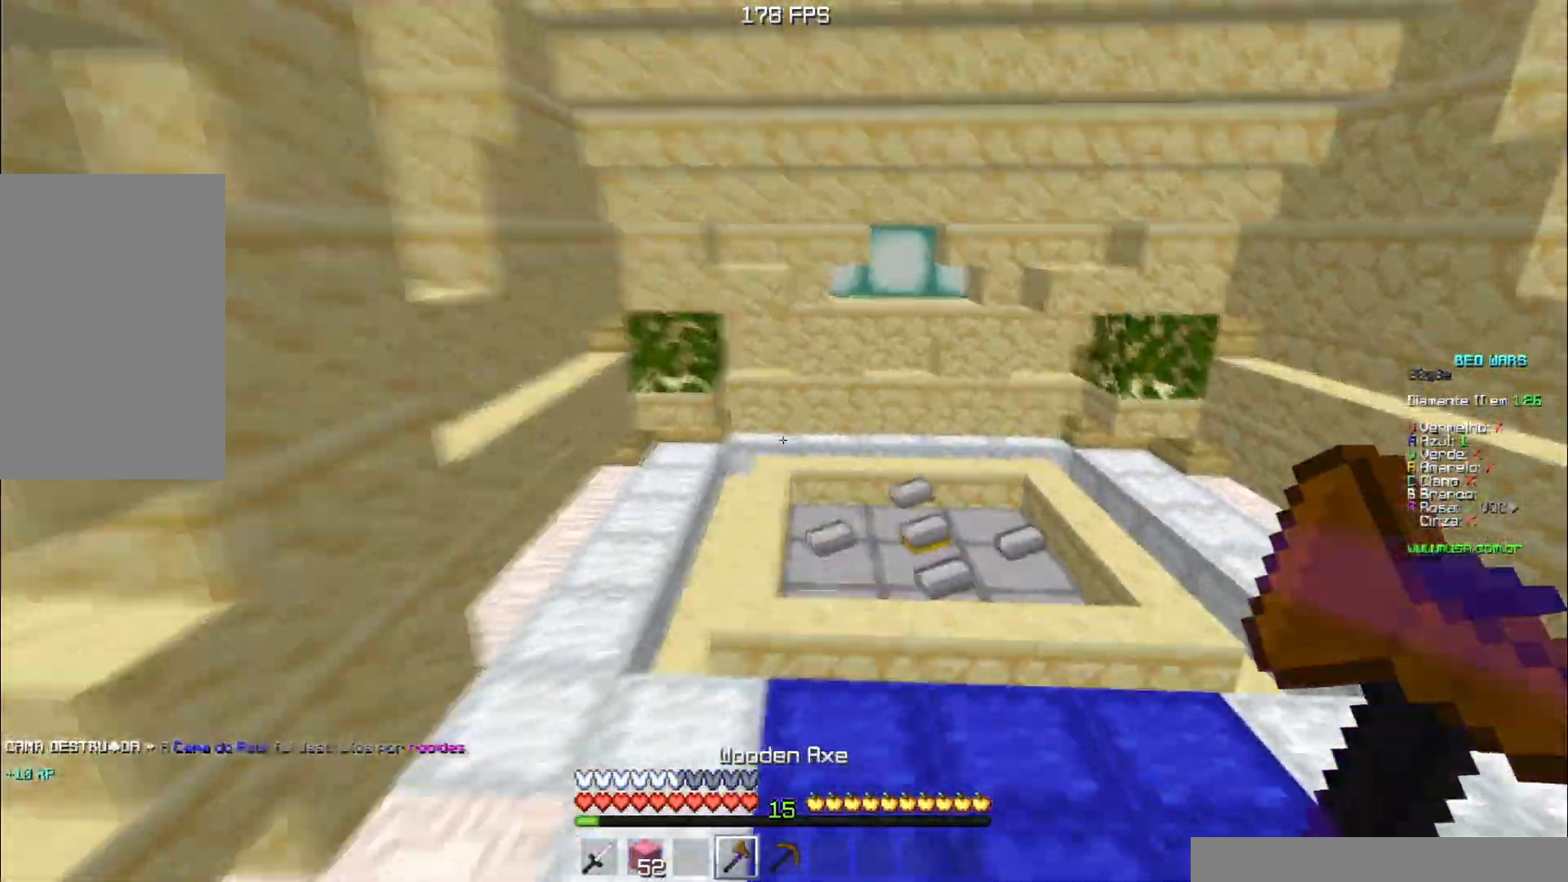
Gameplay with keyboard; each line is a JSON object with the keys held at the frame after it. "events" lists presses ("down") and releases ("up") of "a", "d", "s", "space" and "w" between this image and that frame as [ms after this image, input, new state], when the widget could be followed in between. No other keys are recorded. Mouse input is not recorded.
{"keys": ["space", "w"], "events": []}
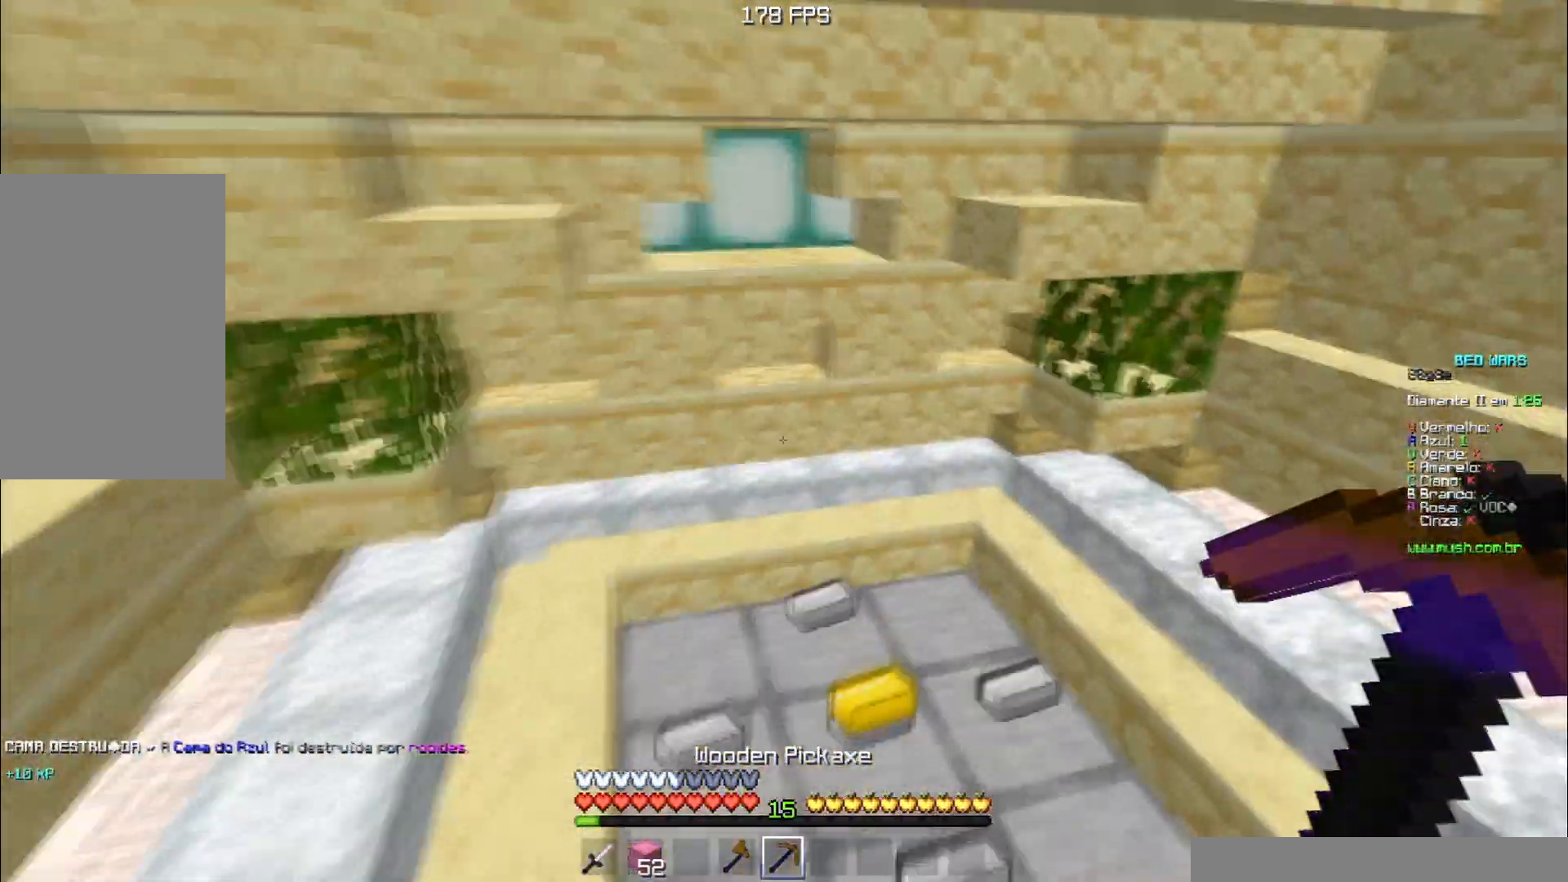
{"keys": ["w"], "events": [[151, "space", "up"]]}
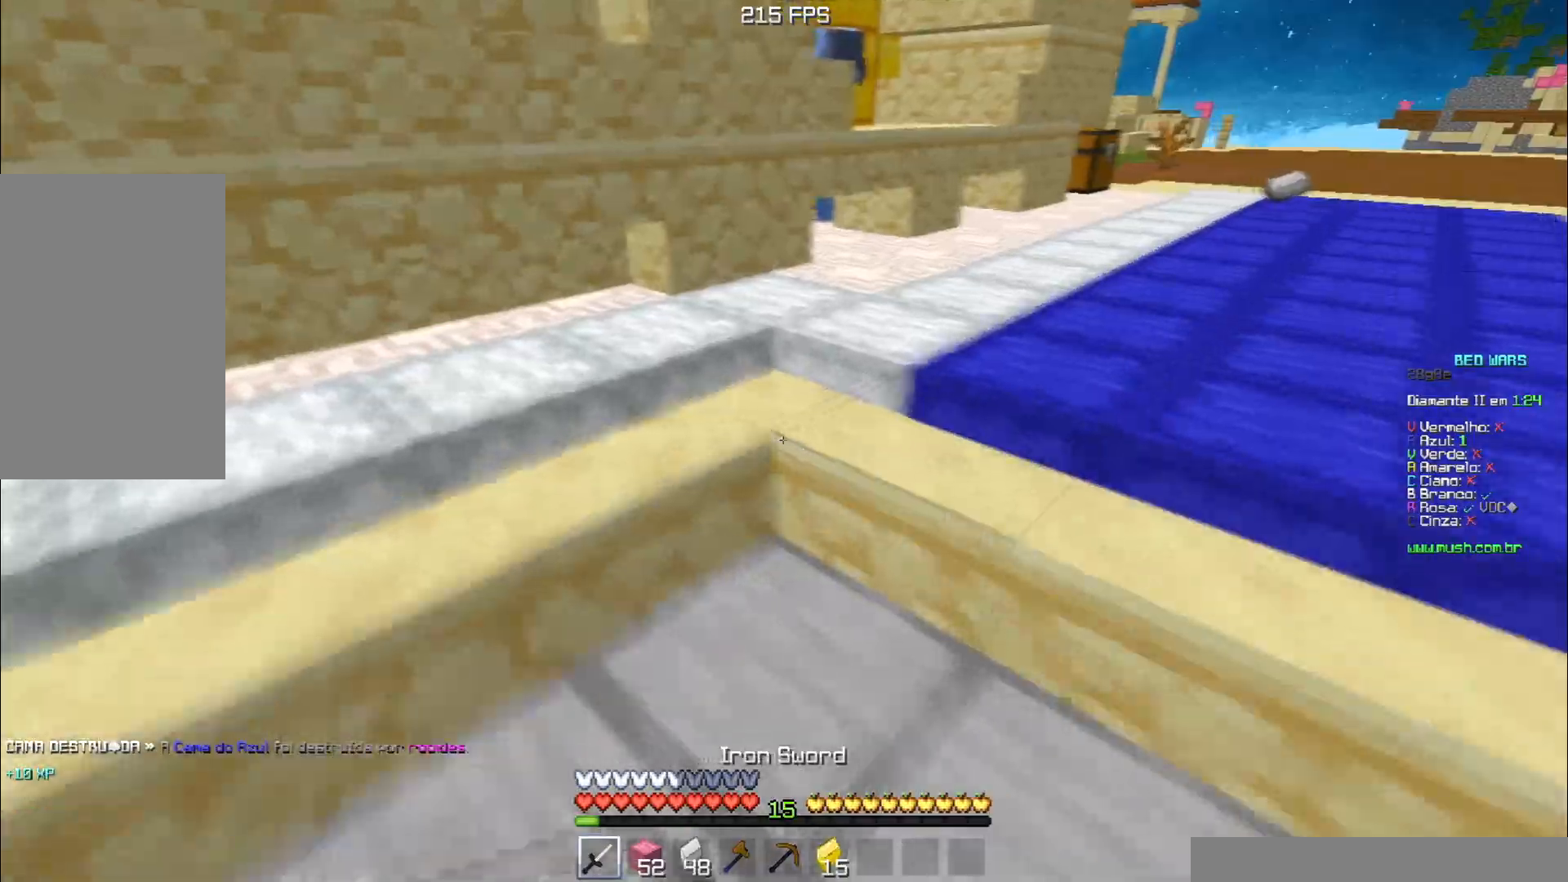
{"keys": []}
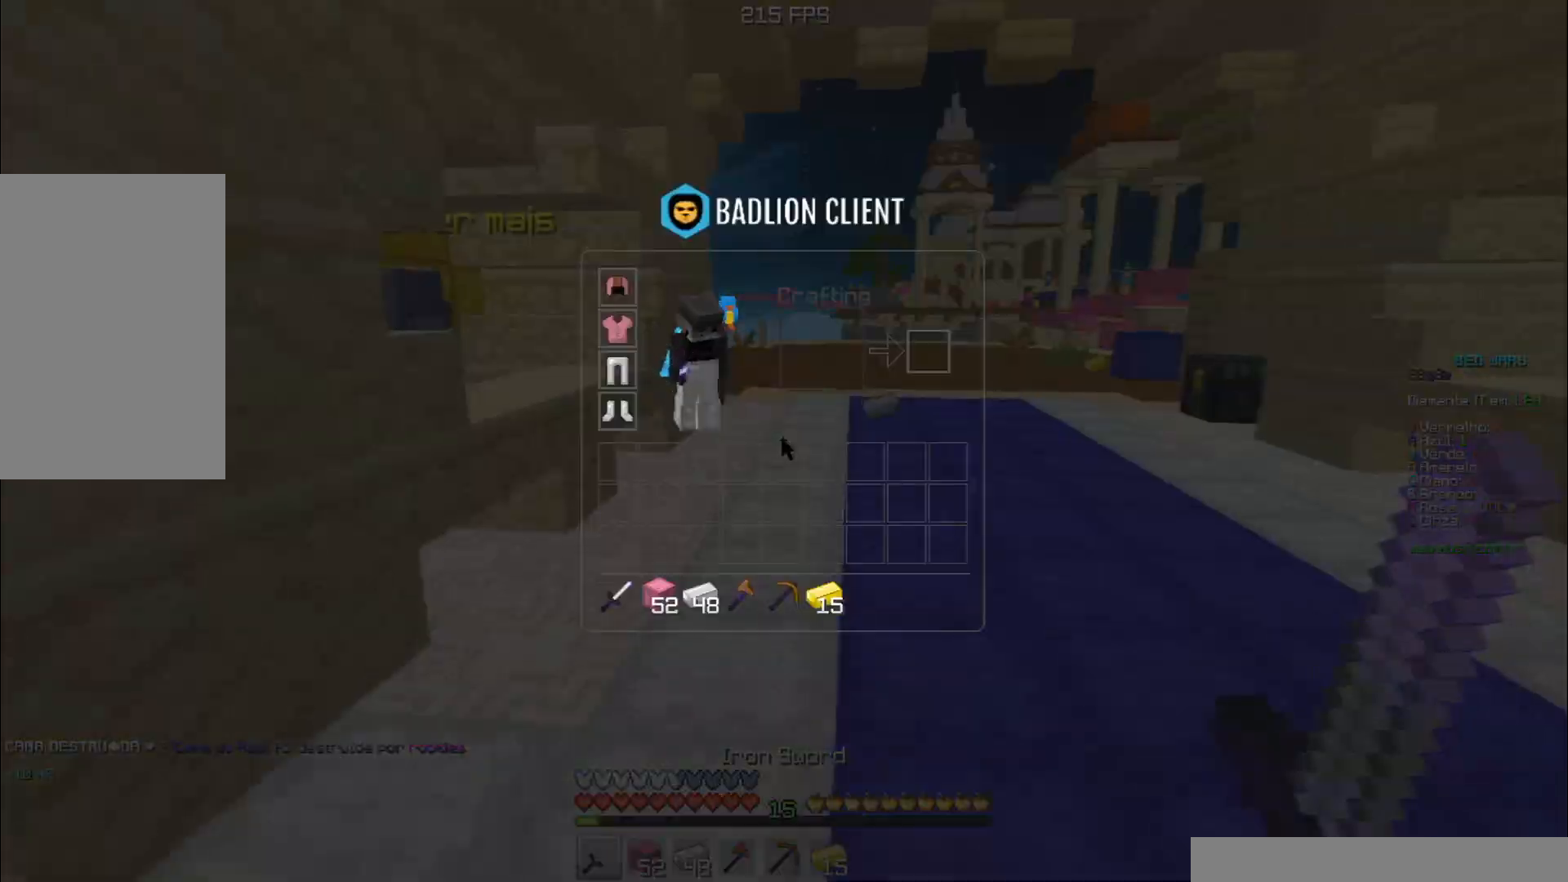
{"keys": ["w"], "events": [[50, "w", "down"], [267, "space", "down"], [451, "space", "up"]]}
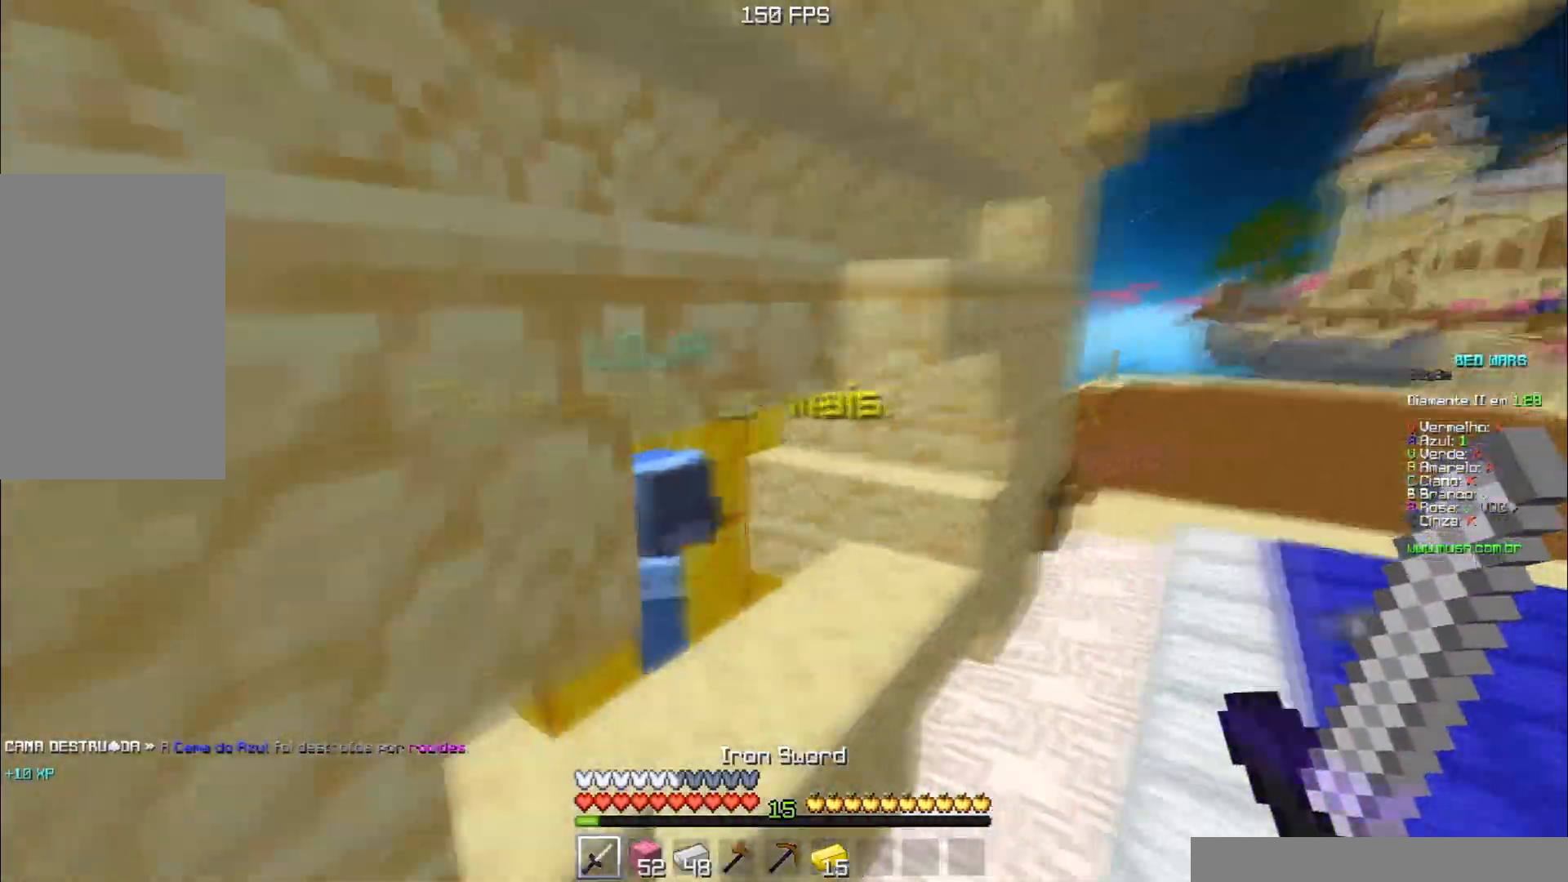
{"keys": [], "events": [[250, "w", "up"]]}
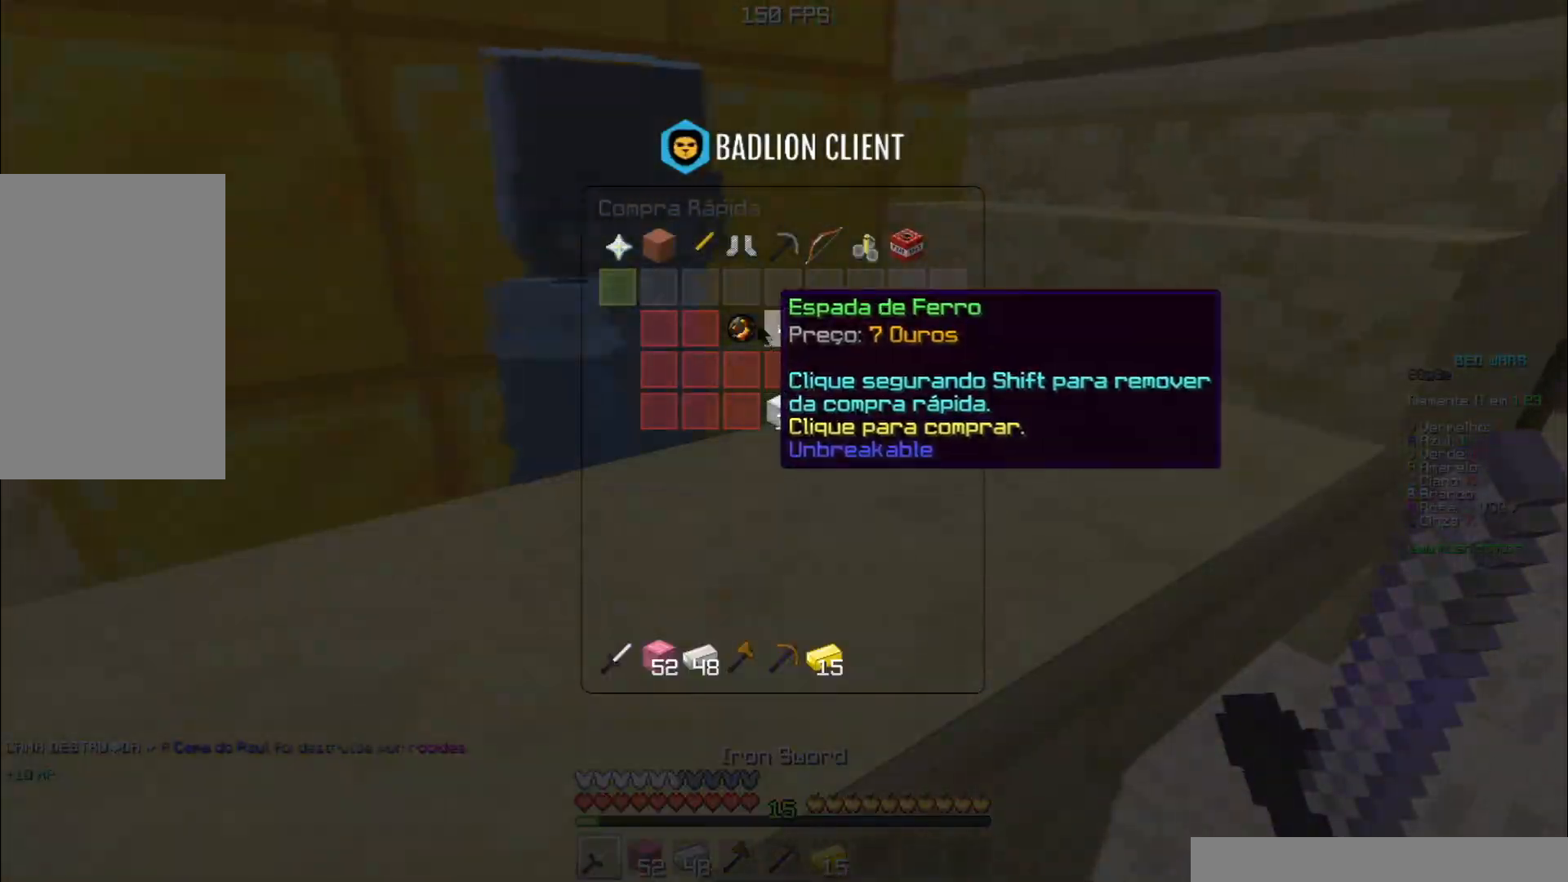
{"keys": ["d", "w"], "events": [[351, "w", "down"], [401, "d", "down"]]}
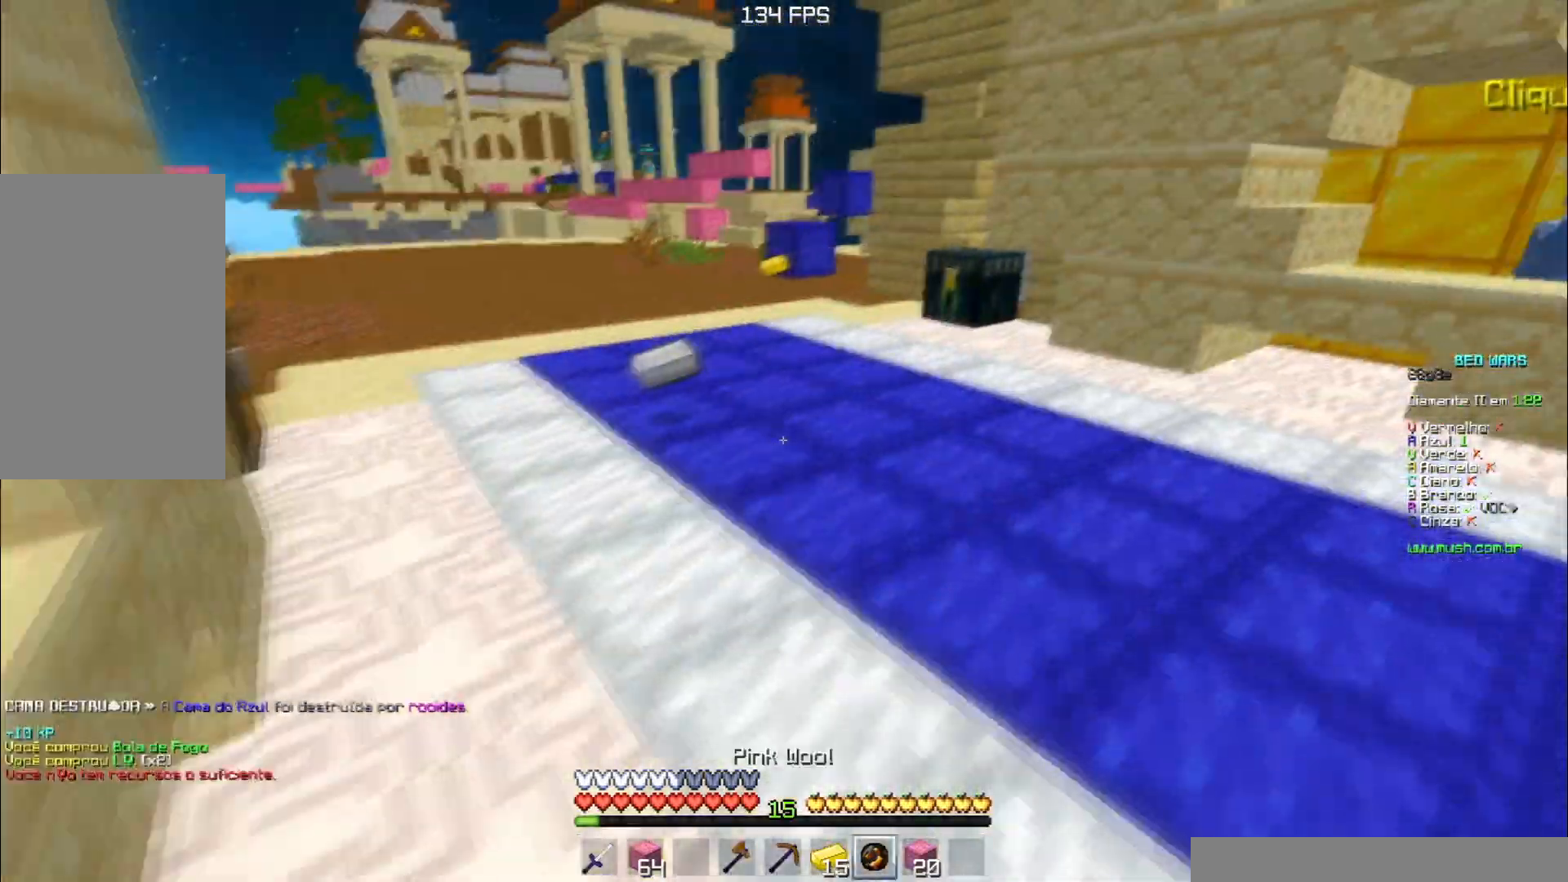
{"keys": ["d", "w"], "events": [[150, "d", "up"], [183, "space", "down"], [250, "d", "down"], [417, "space", "up"]]}